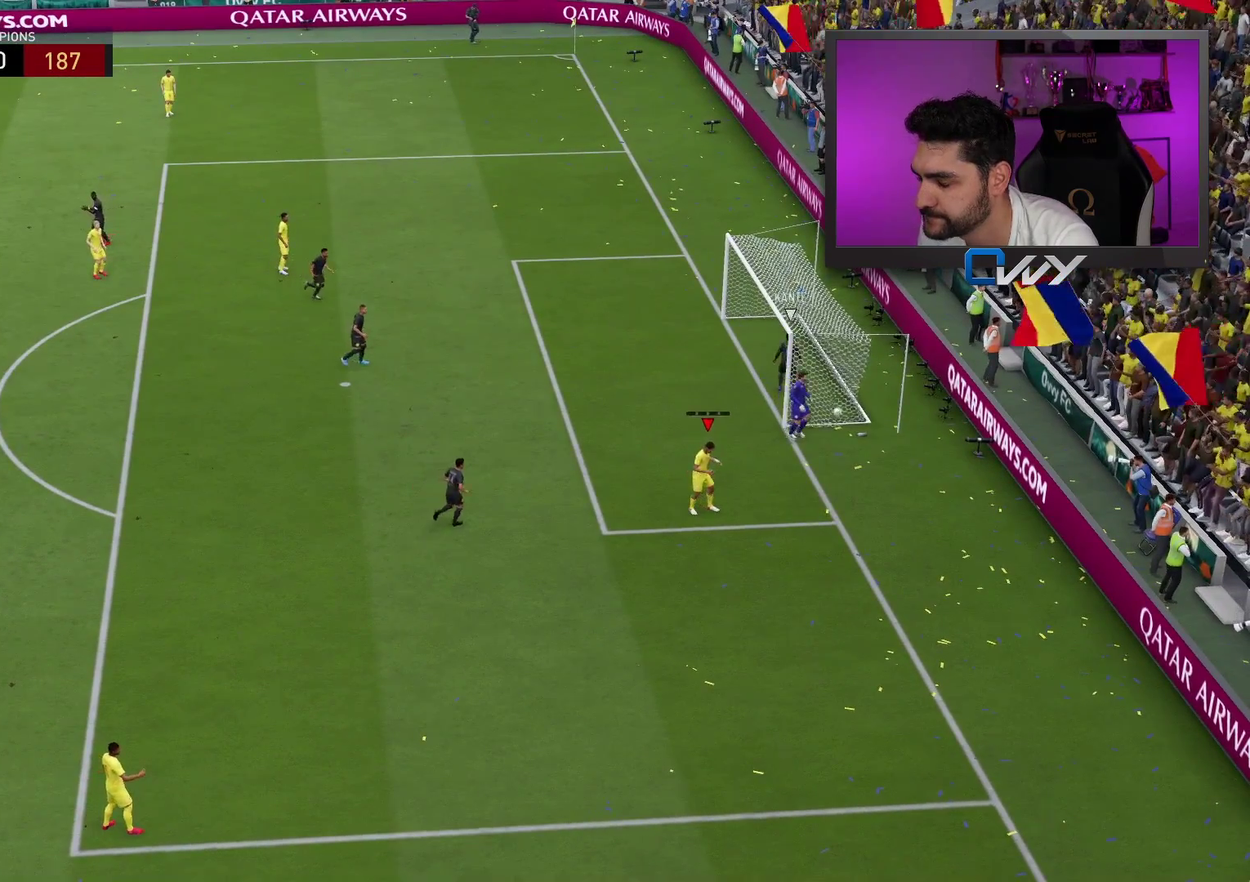
Gameplay with a controller (PlayStation layout); each line is a JSON object with the inputs held at the frame after it. "events" lists button and stick changes between this image and that frame as [ms after this image, input, new state], when the widget could be followed in between.
{"buttons": [], "left_stick": "center", "right_stick": "center", "events": []}
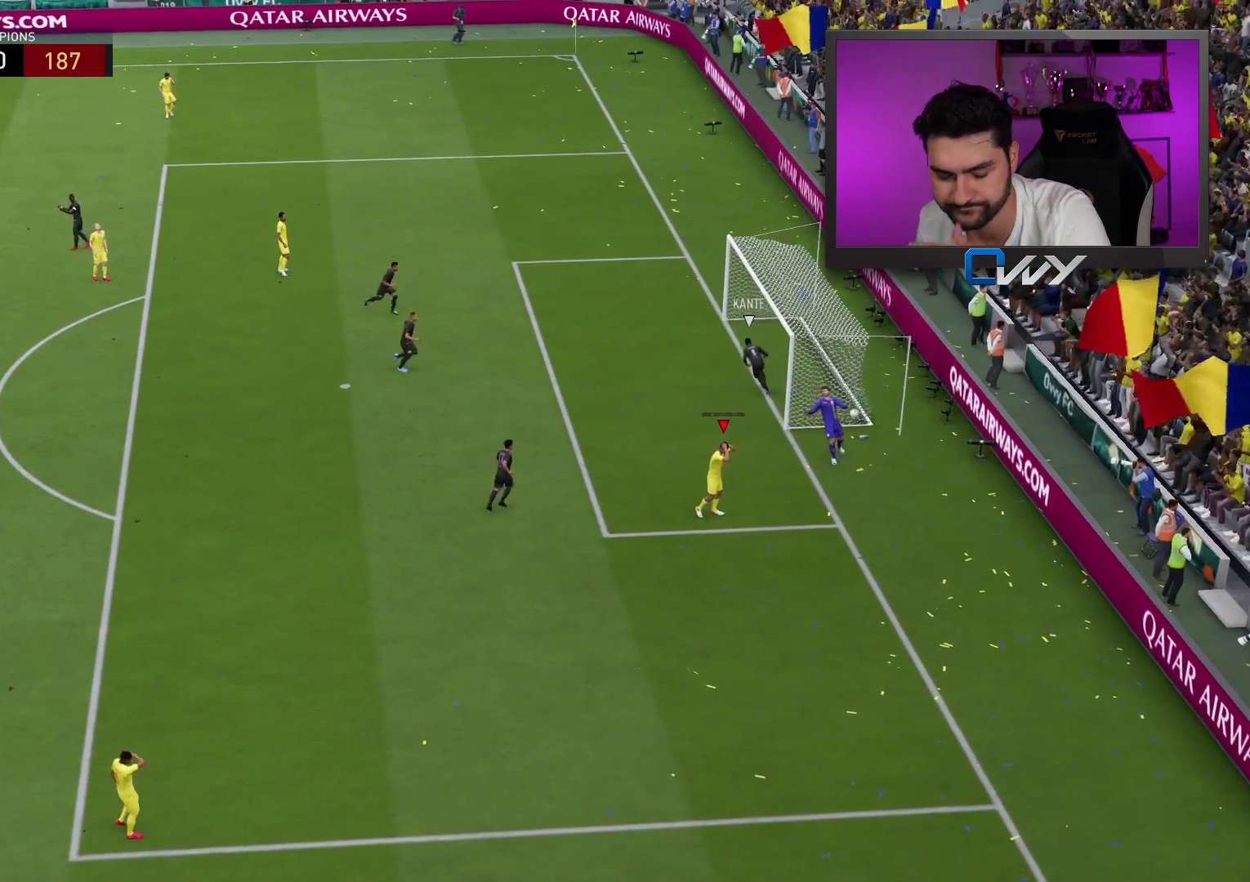
{"buttons": [], "left_stick": "center", "right_stick": "center", "events": []}
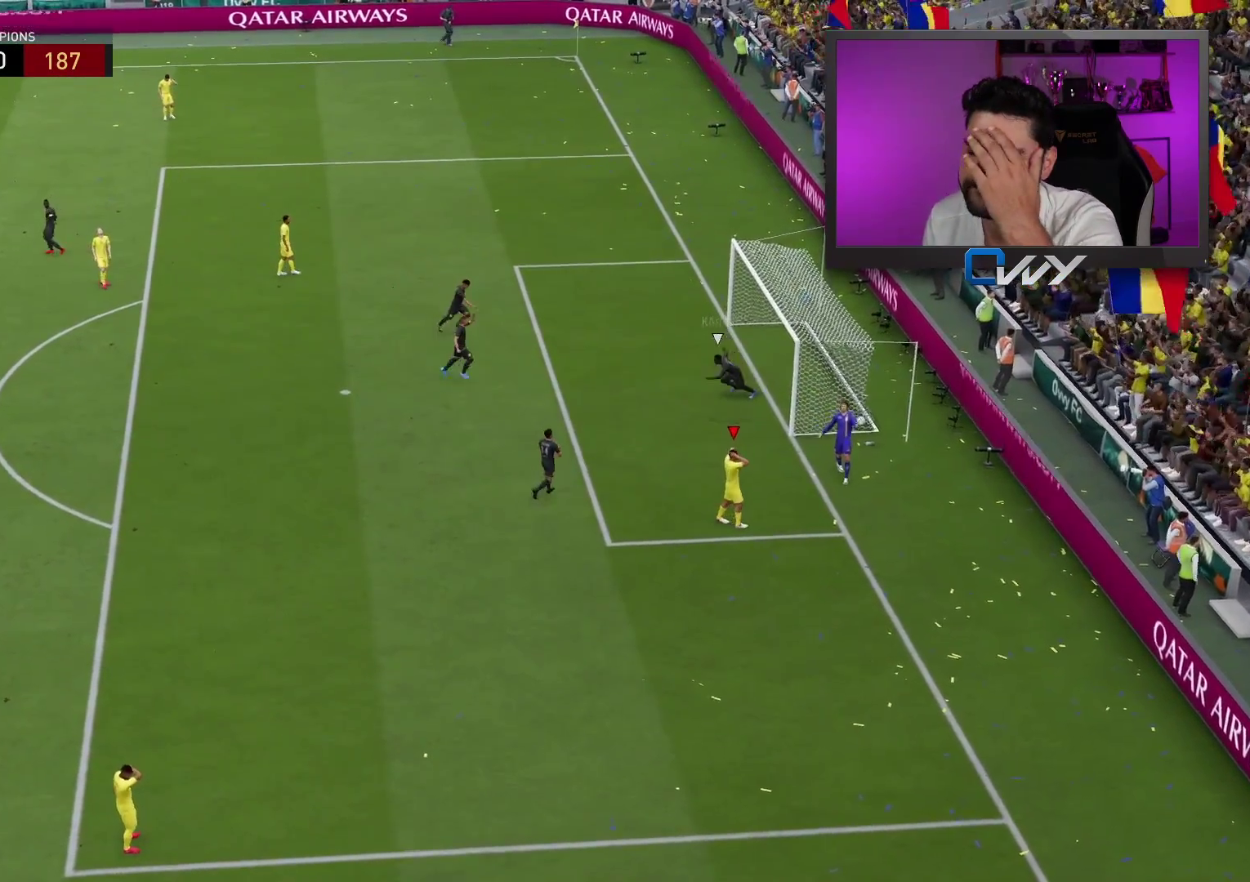
{"buttons": [], "left_stick": "left", "right_stick": "up-right", "events": [[367, "left_stick", "up-left"], [383, "right_stick", "up-right"], [417, "left_stick", "left"]]}
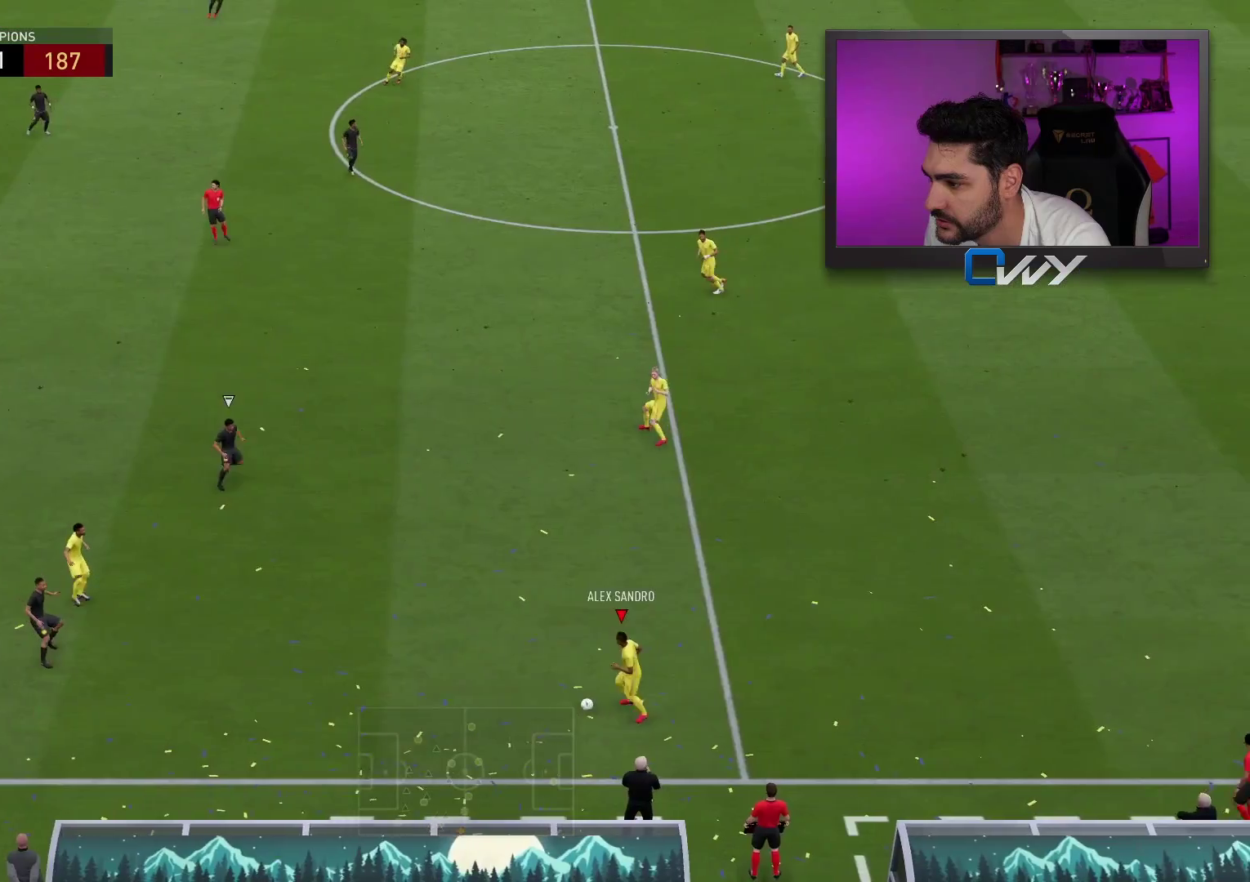
{"buttons": [], "left_stick": "left", "right_stick": "center", "events": [[350, "right_stick", "center"]]}
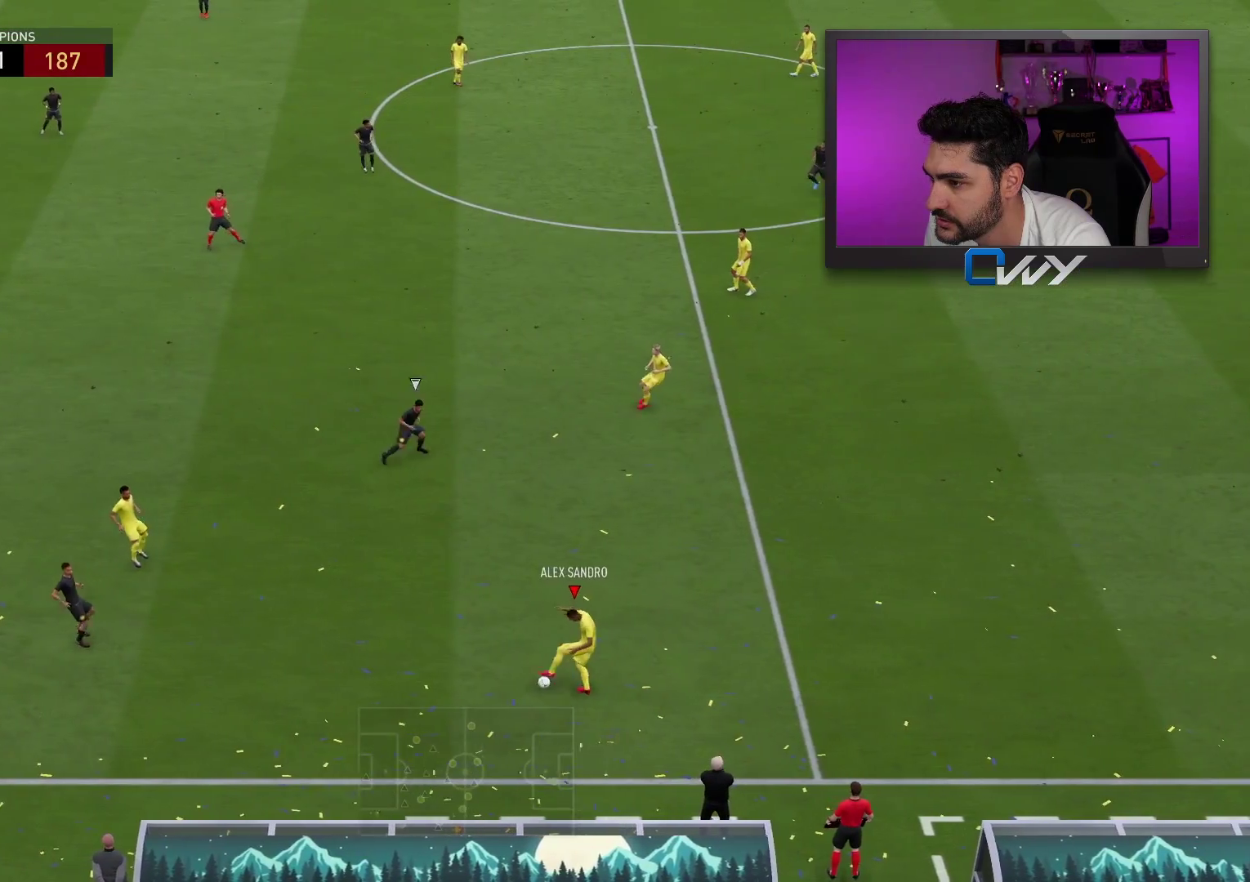
{"buttons": [], "left_stick": "left", "right_stick": "center", "events": []}
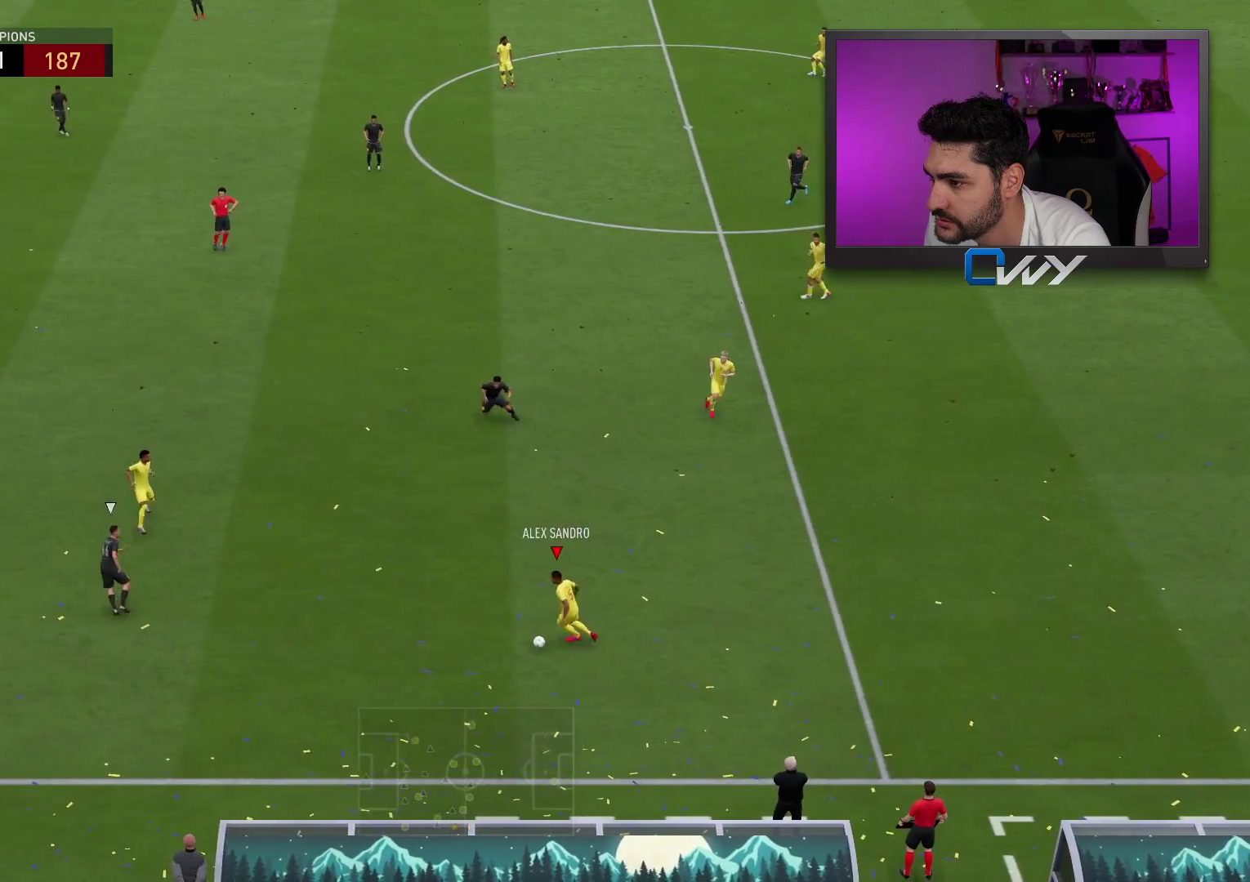
{"buttons": [], "left_stick": "down-left", "right_stick": "center", "events": [[200, "left_stick", "down-left"]]}
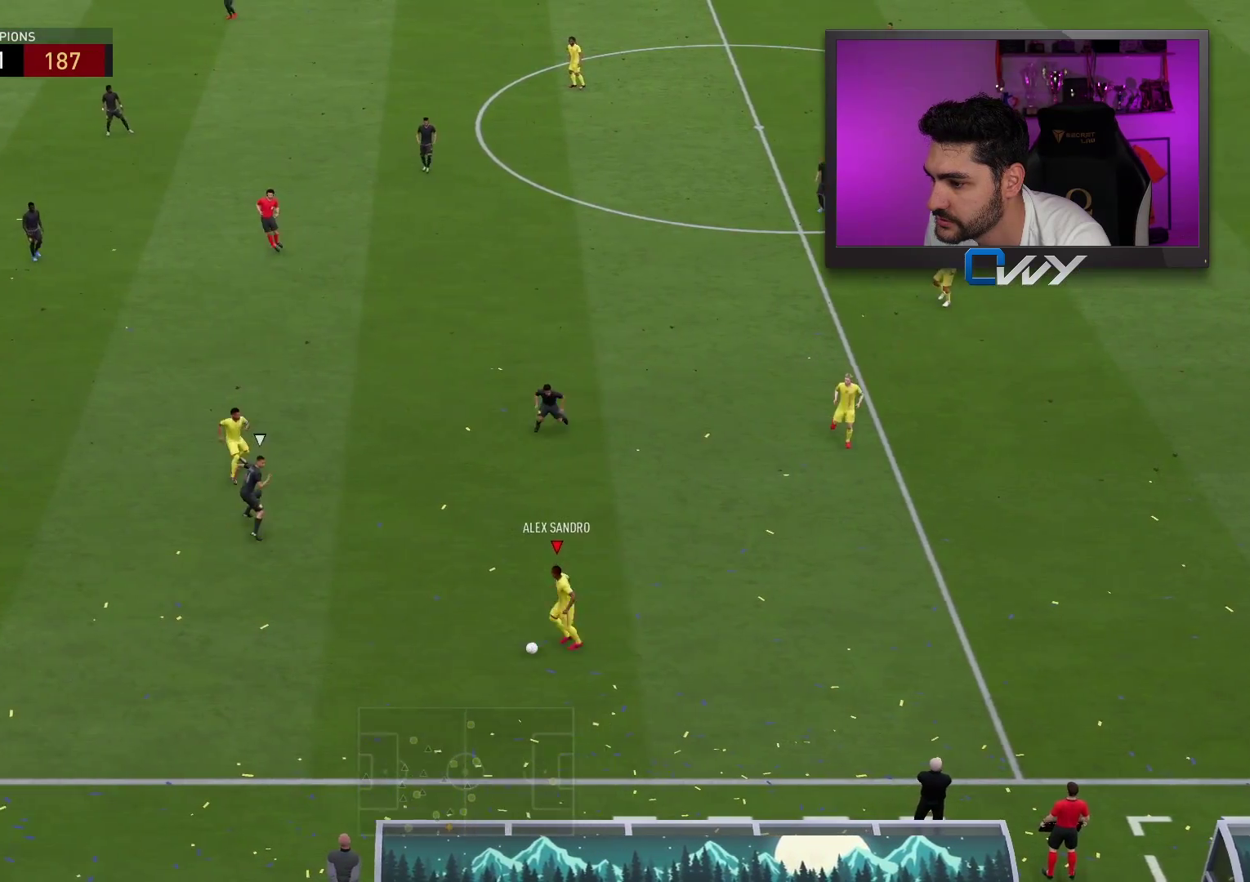
{"buttons": ["L3"], "left_stick": "left", "right_stick": "center", "events": [[133, "L3", "down"], [133, "left_stick", "left"], [283, "CROSS", "down"], [433, "CROSS", "up"]]}
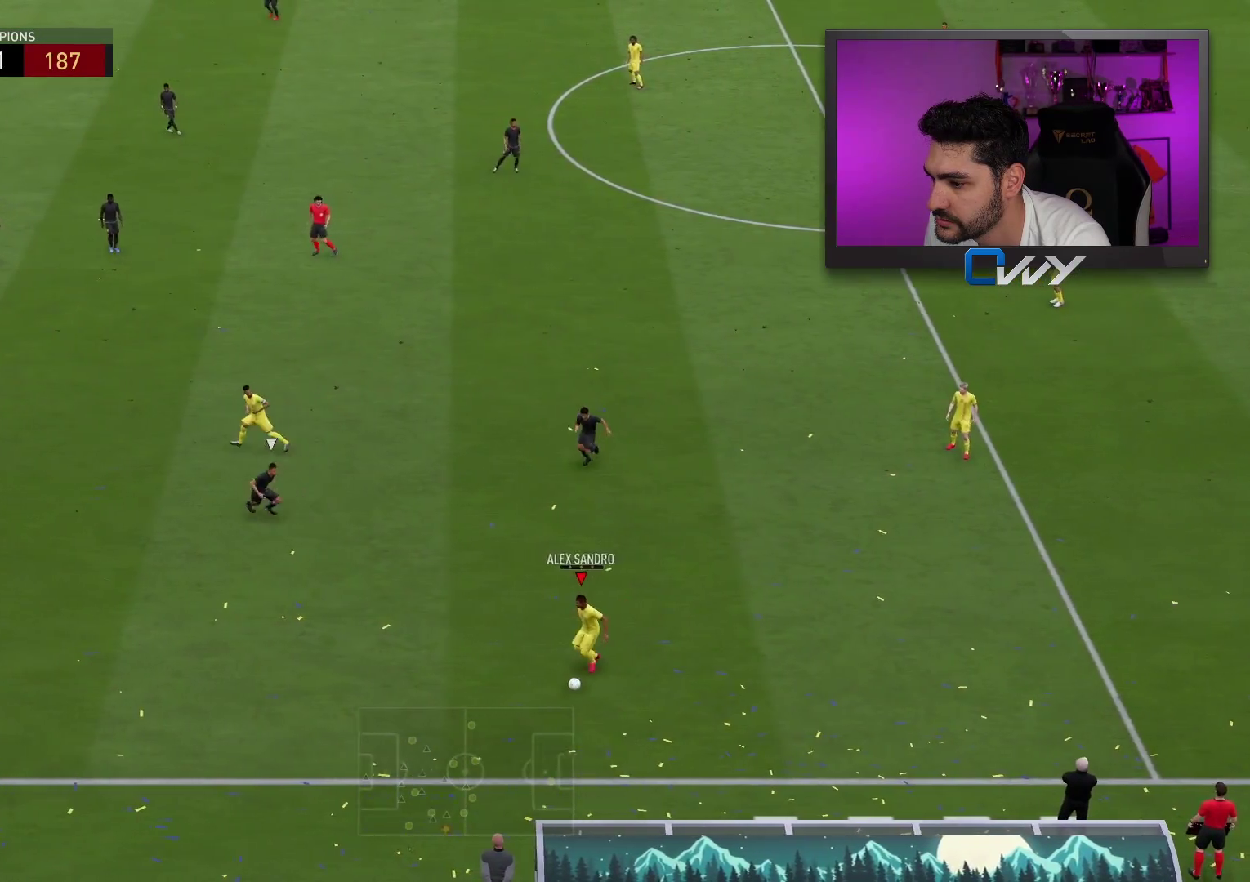
{"buttons": [], "left_stick": "left", "right_stick": "center", "events": [[367, "L3", "up"]]}
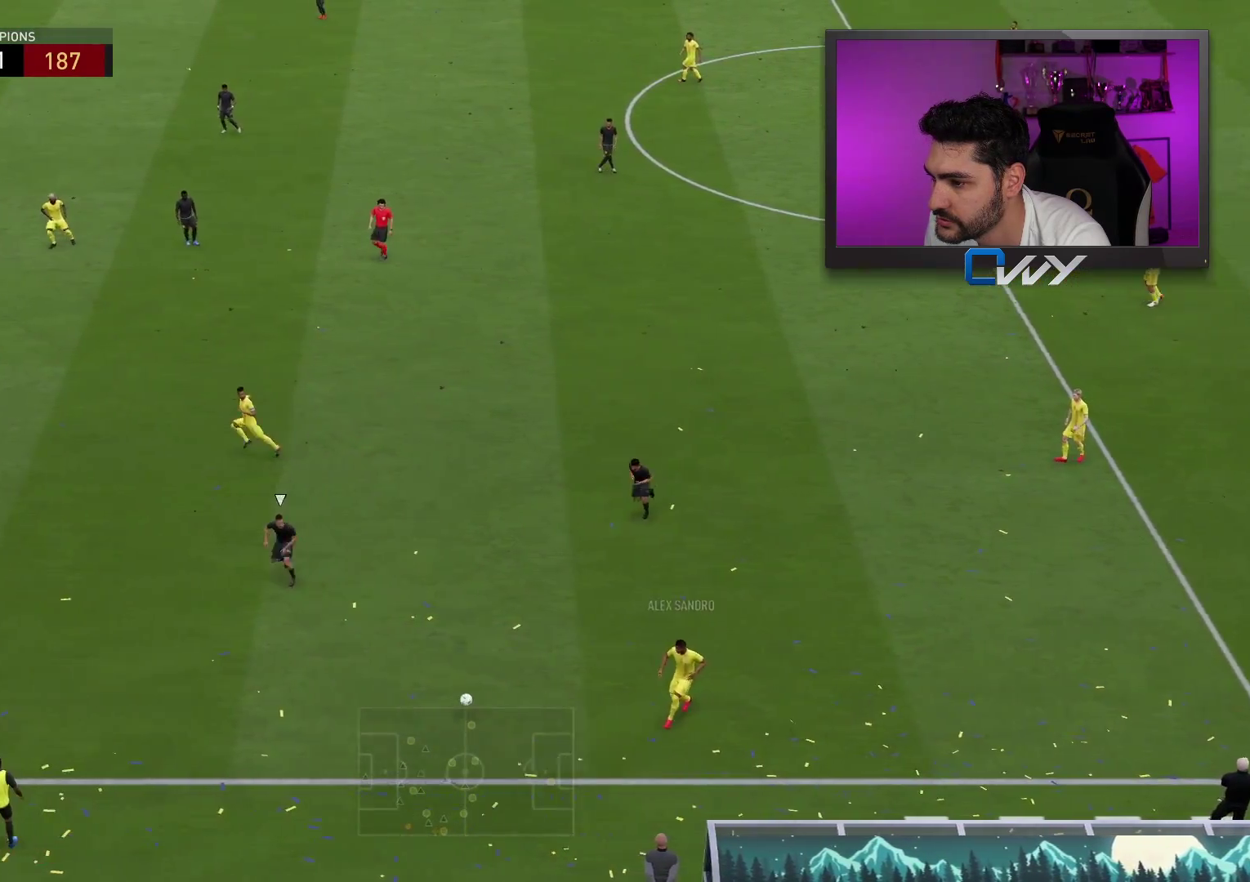
{"buttons": [], "left_stick": "up-left", "right_stick": "center", "events": [[100, "left_stick", "up-left"]]}
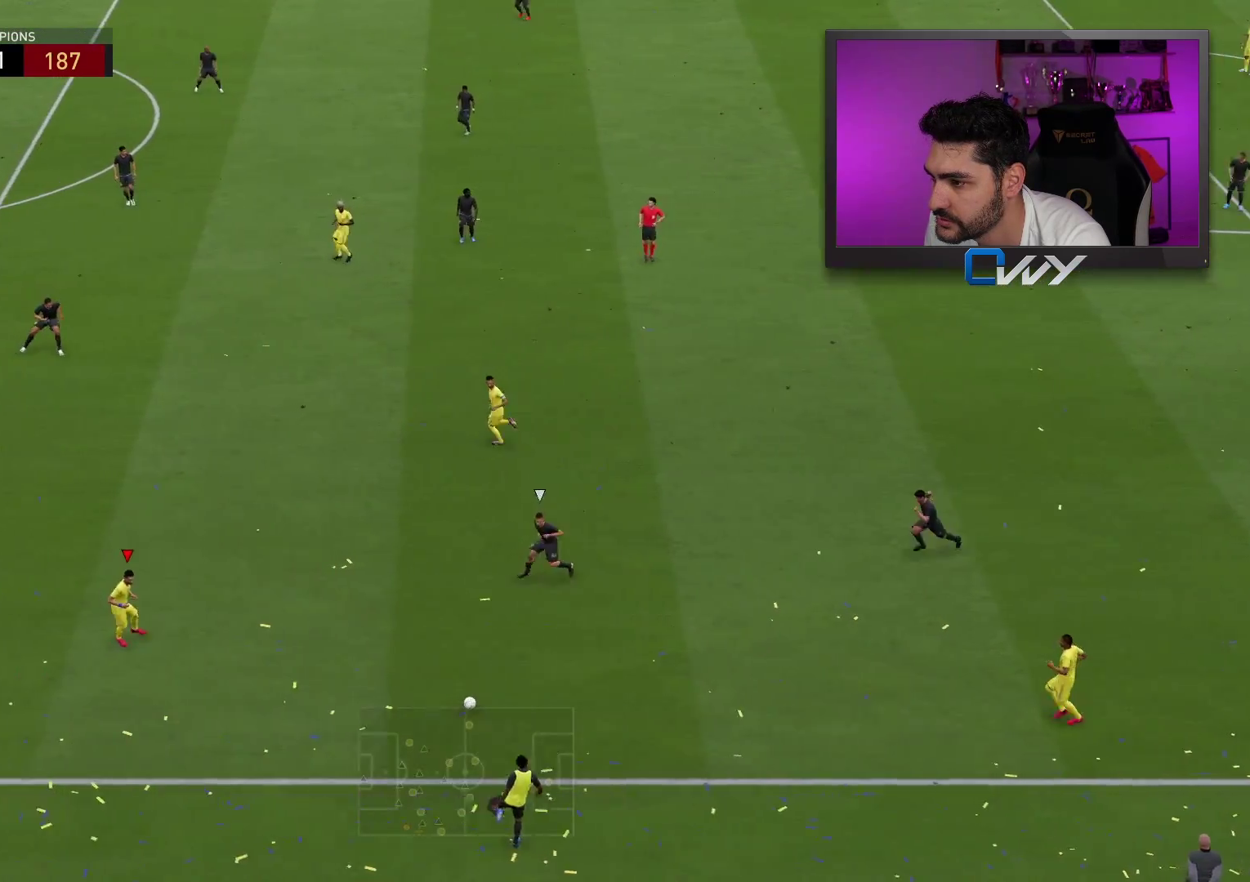
{"buttons": [], "left_stick": "up-left", "right_stick": "center", "events": []}
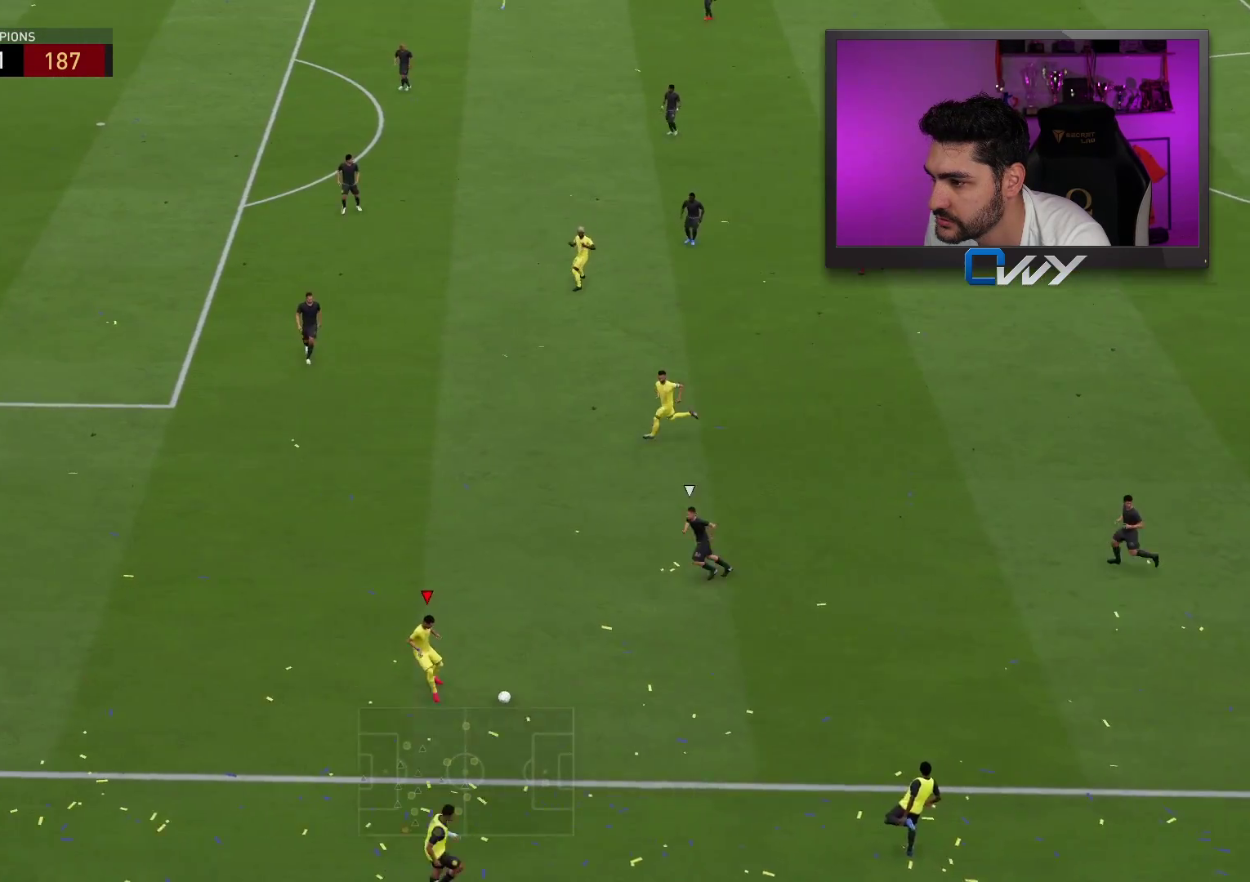
{"buttons": [], "left_stick": "right", "right_stick": "center", "events": [[133, "left_stick", "up-right"], [250, "left_stick", "right"]]}
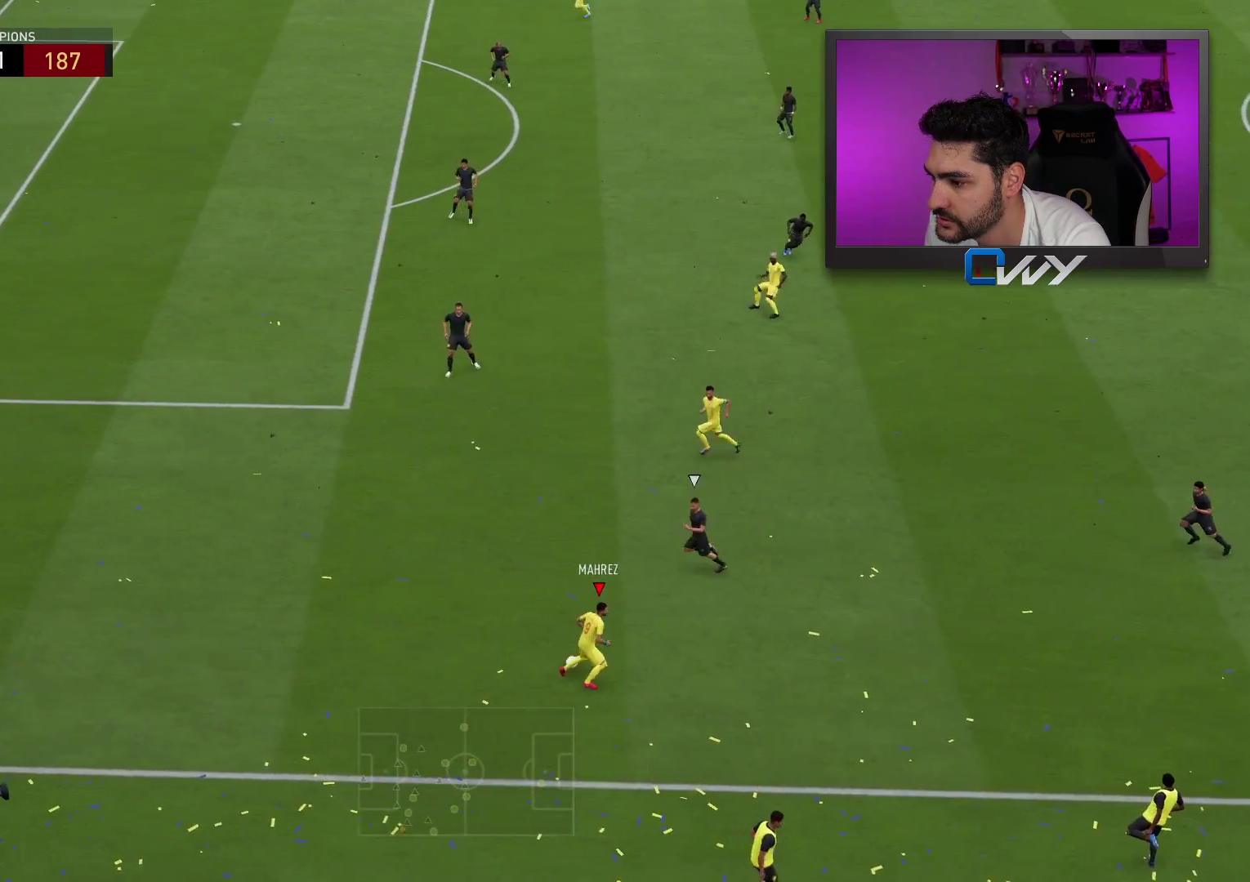
{"buttons": ["L3"], "left_stick": "up-right", "right_stick": "center", "events": [[250, "L3", "down"], [467, "left_stick", "up-right"]]}
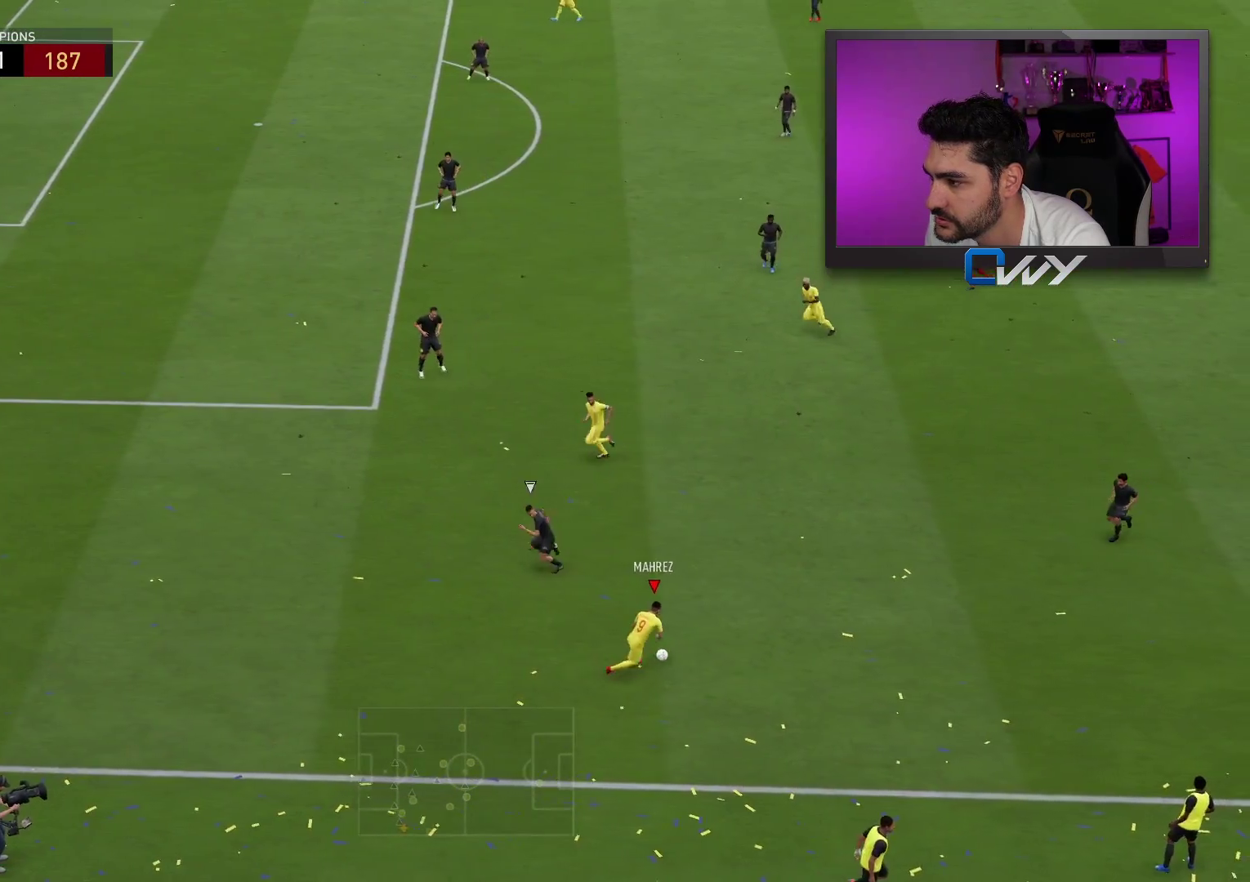
{"buttons": [], "left_stick": "up", "right_stick": "center", "events": [[50, "left_stick", "up"], [133, "CROSS", "down"], [250, "CROSS", "up"], [467, "L3", "up"]]}
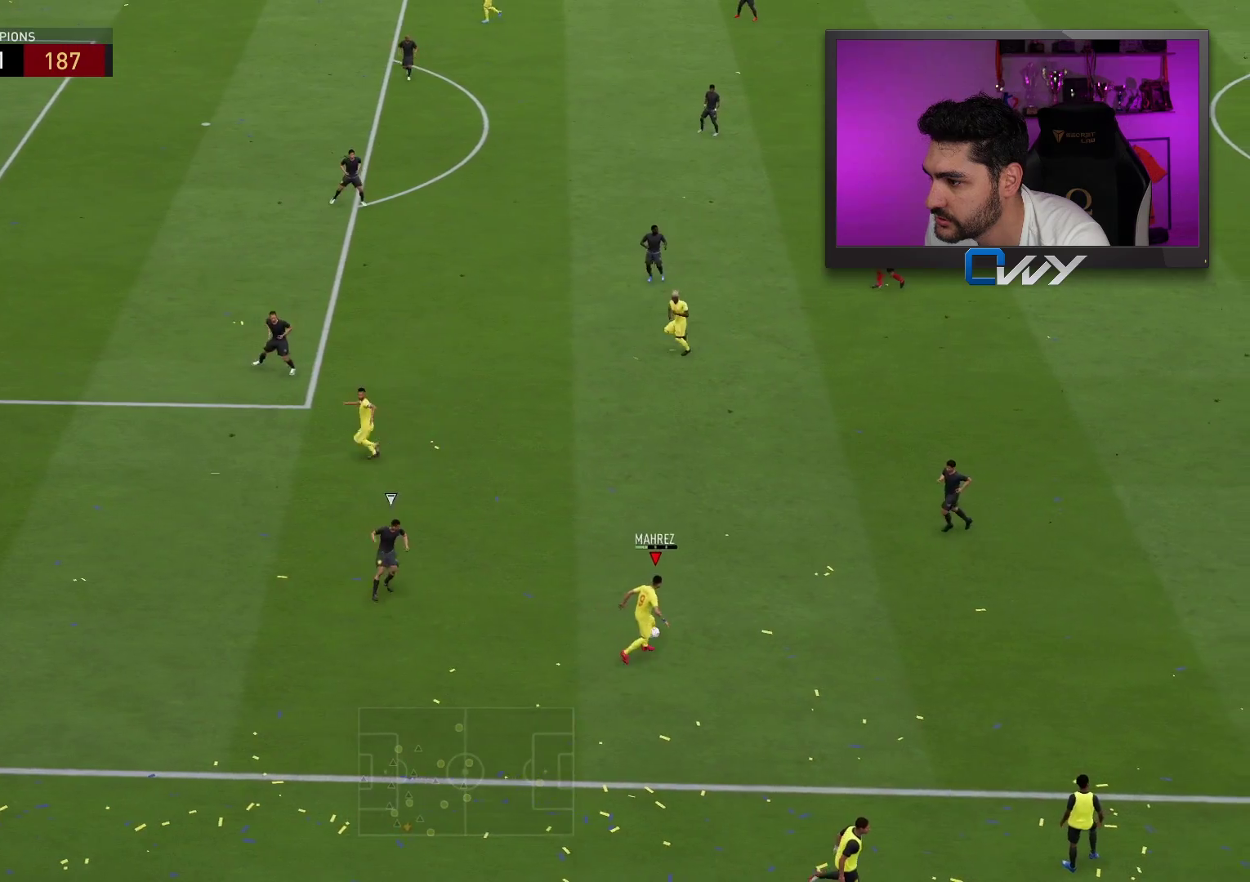
{"buttons": ["CROSS"], "left_stick": "right", "right_stick": "center", "events": [[83, "left_stick", "center"], [417, "left_stick", "right"], [483, "CROSS", "down"]]}
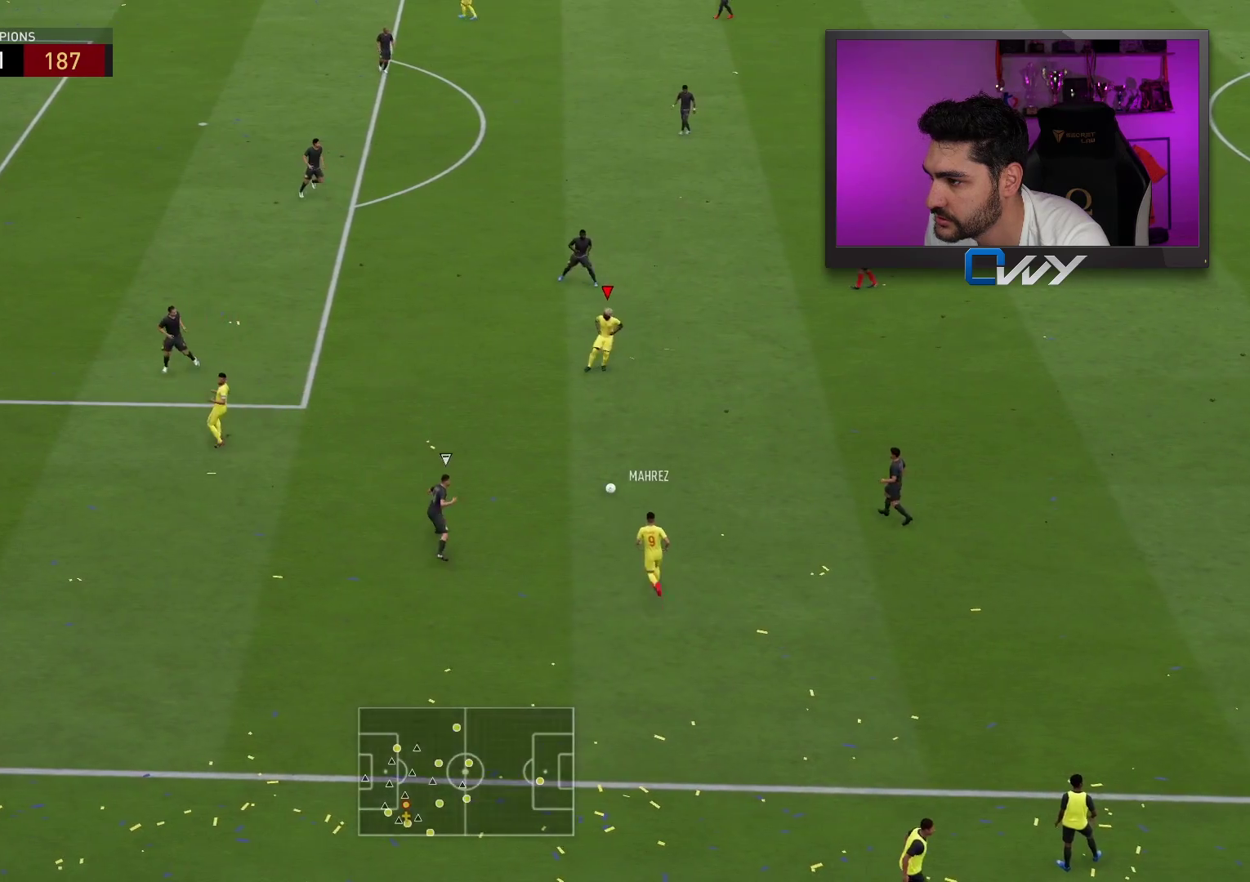
{"buttons": [], "left_stick": "center", "right_stick": "center", "events": [[117, "CROSS", "up"], [483, "left_stick", "center"]]}
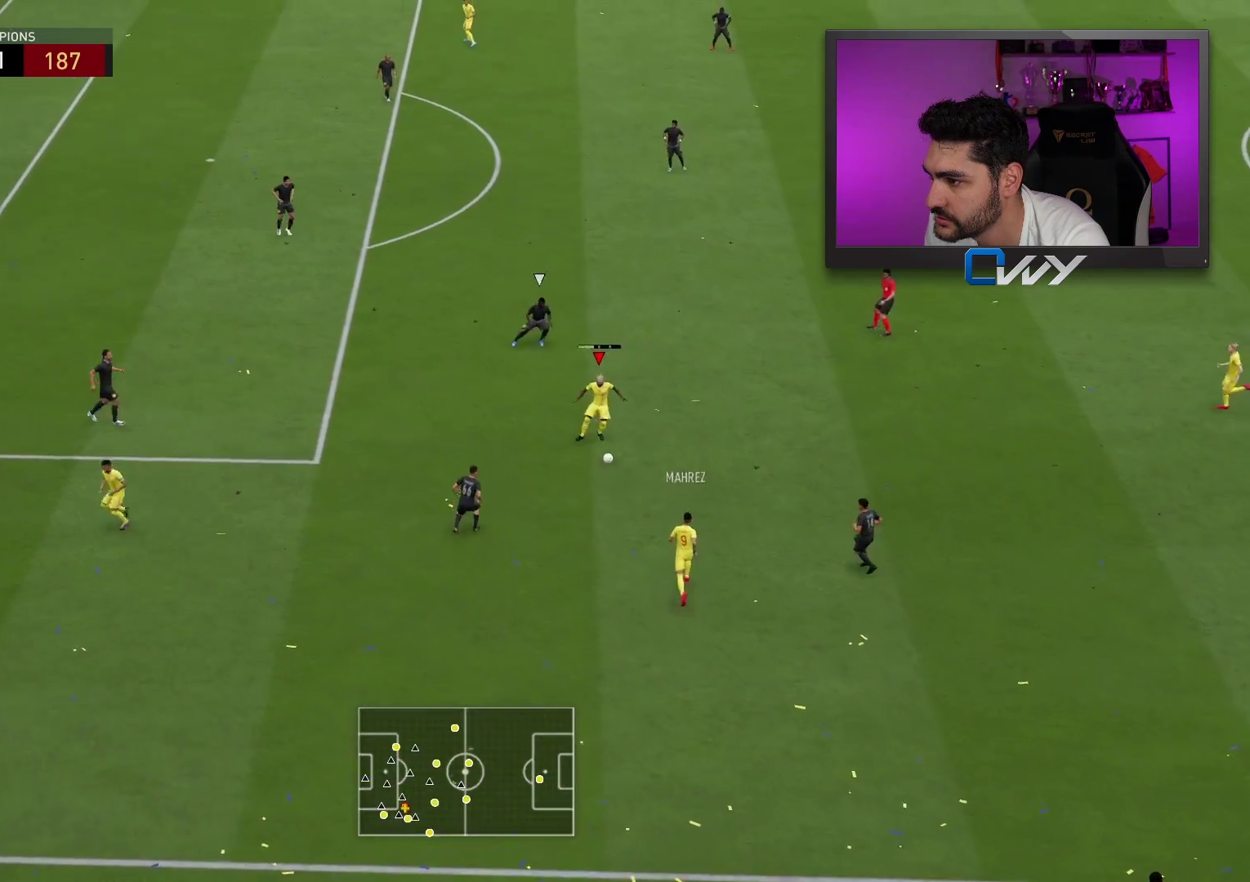
{"buttons": [], "left_stick": "up", "right_stick": "center", "events": [[250, "left_stick", "up-left"], [433, "left_stick", "up"]]}
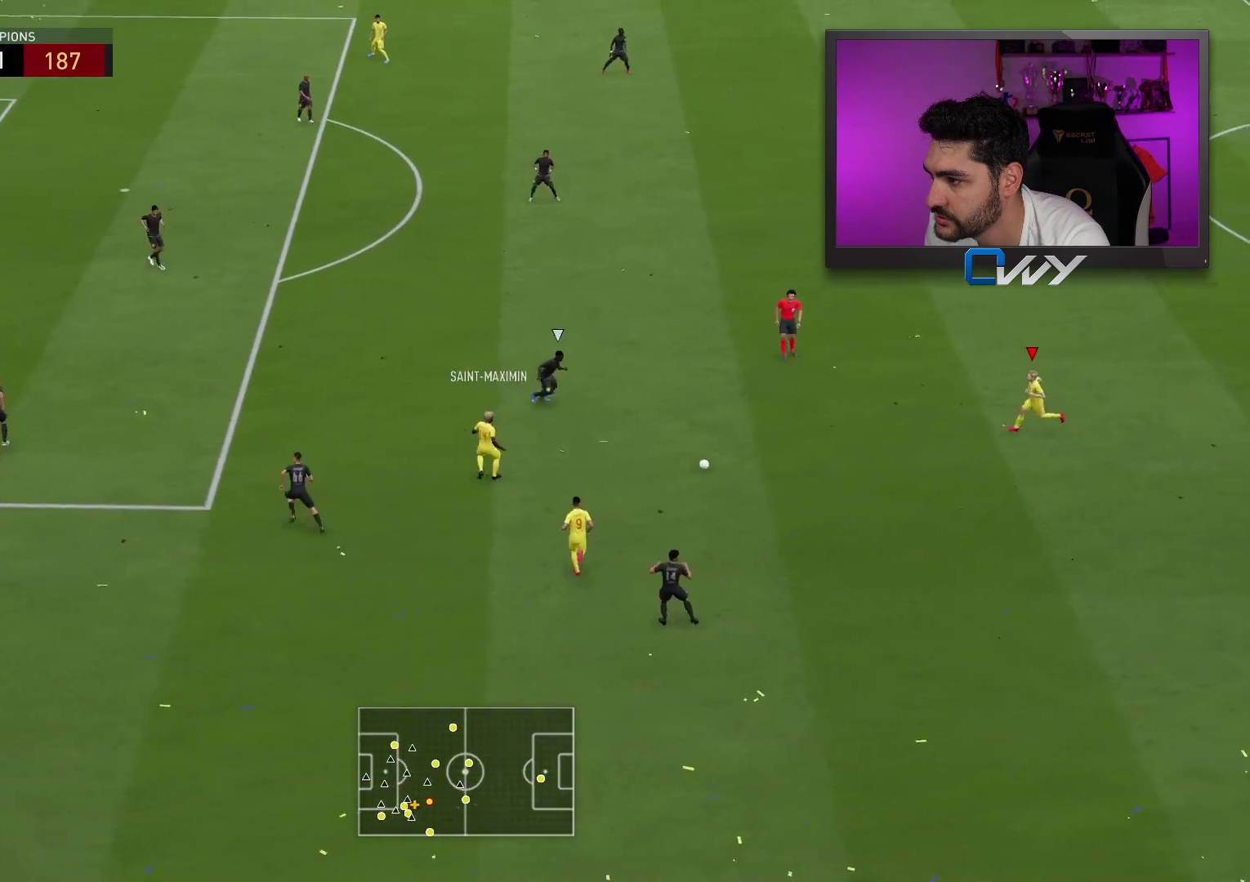
{"buttons": [], "left_stick": "down", "right_stick": "center", "events": [[317, "left_stick", "right"], [383, "left_stick", "down"]]}
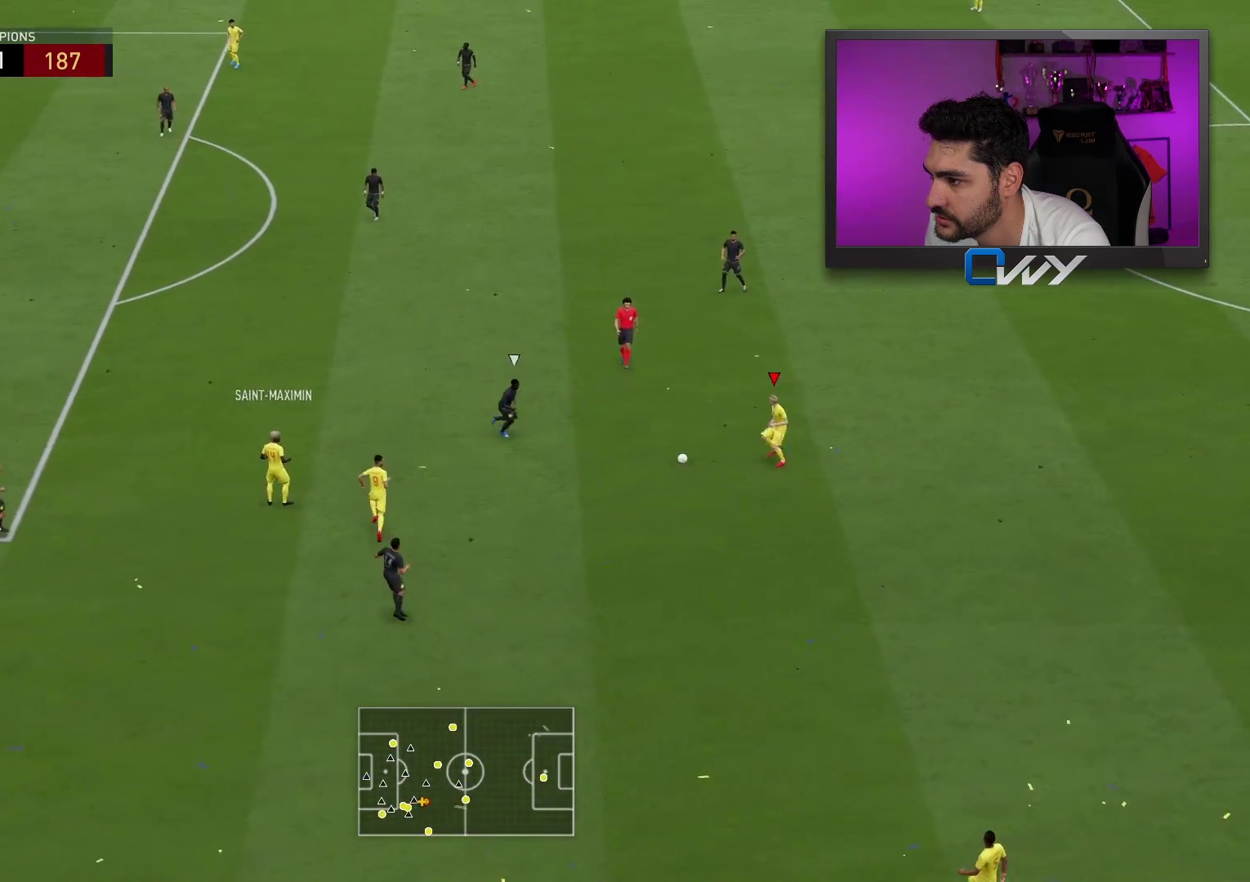
{"buttons": ["L3"], "left_stick": "left", "right_stick": "center", "events": [[133, "left_stick", "down-left"], [150, "L3", "down"], [200, "CROSS", "down"], [333, "CROSS", "up"], [333, "left_stick", "left"]]}
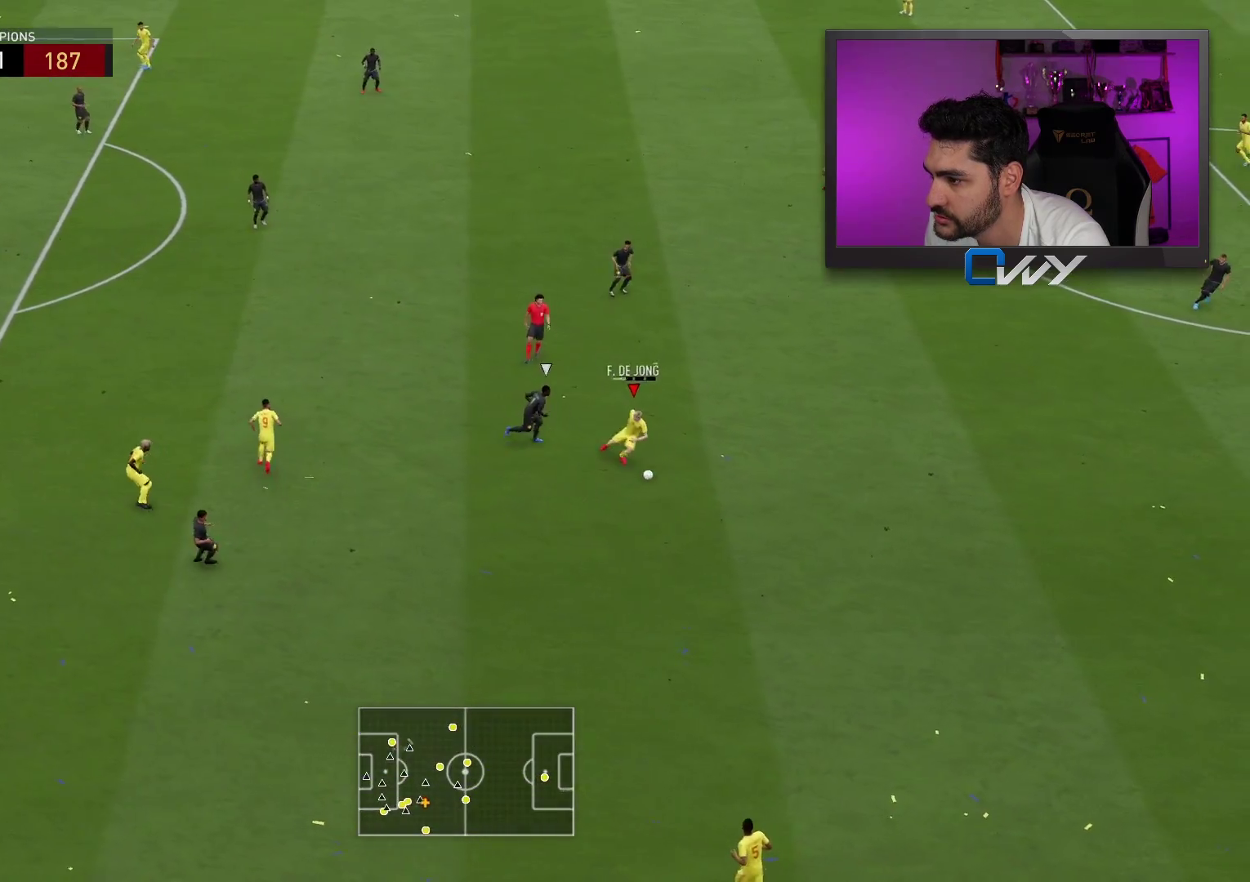
{"buttons": [], "left_stick": "up-right", "right_stick": "center", "events": [[467, "L3", "up"], [467, "left_stick", "up-right"]]}
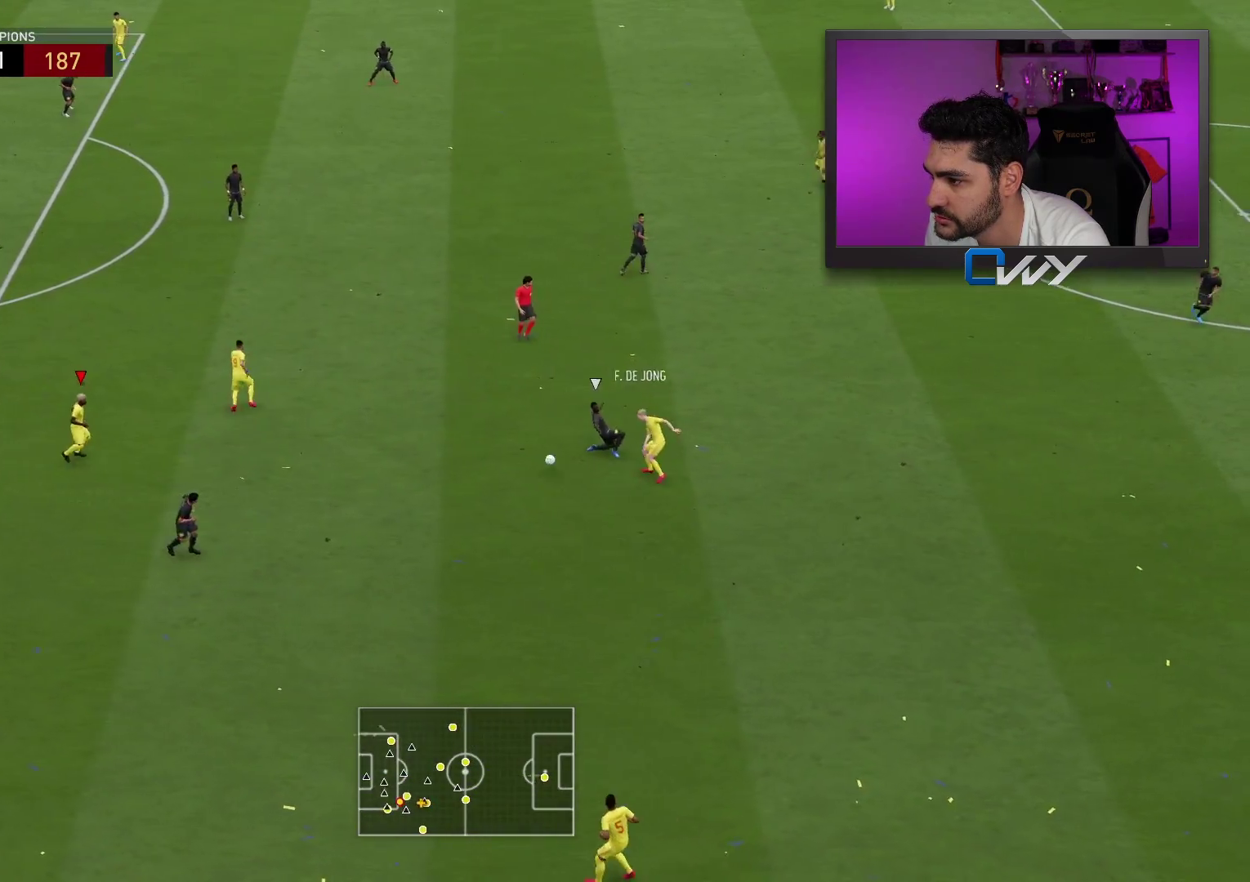
{"buttons": [], "left_stick": "up", "right_stick": "center", "events": [[267, "left_stick", "up"]]}
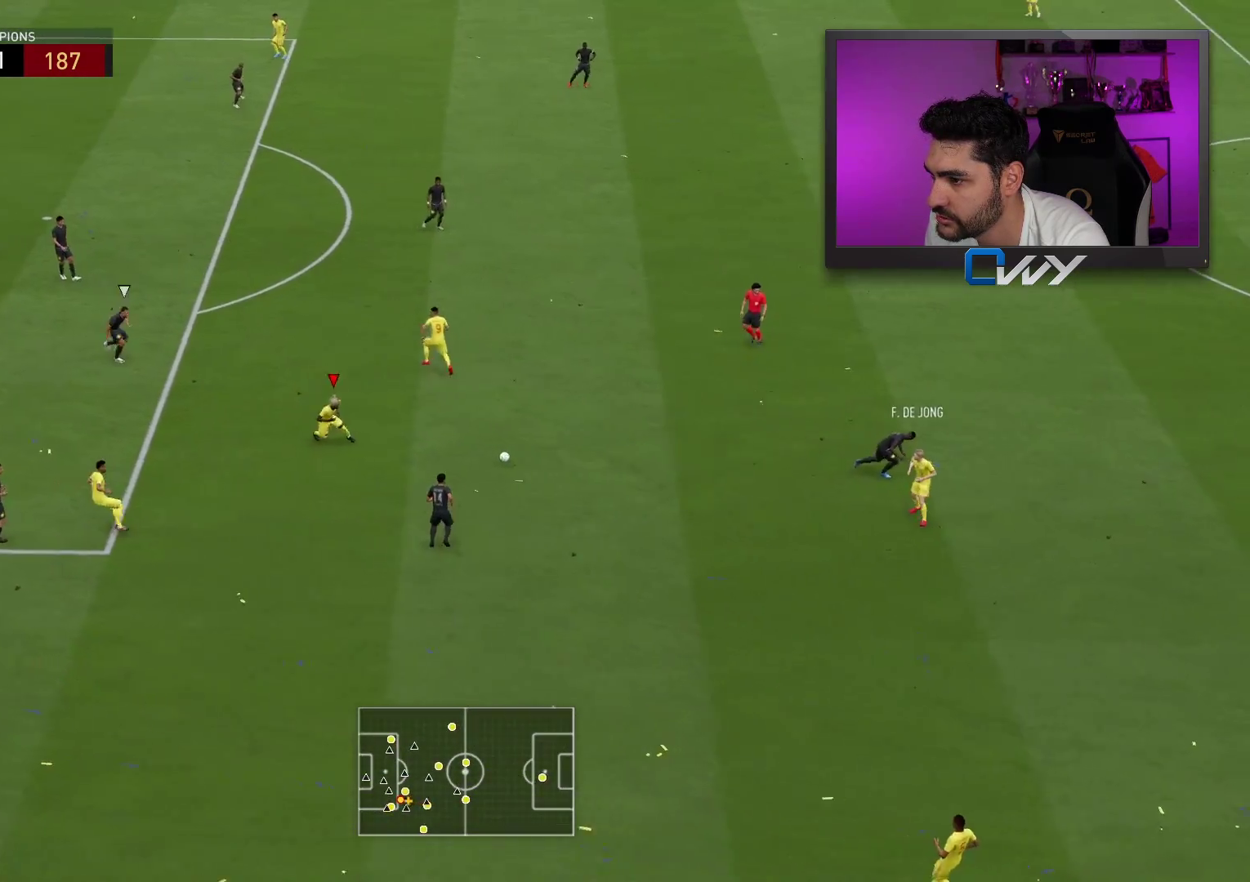
{"buttons": ["L3"], "left_stick": "left", "right_stick": "center", "events": [[350, "L3", "down"], [350, "left_stick", "left"], [367, "CROSS", "down"], [433, "CROSS", "up"]]}
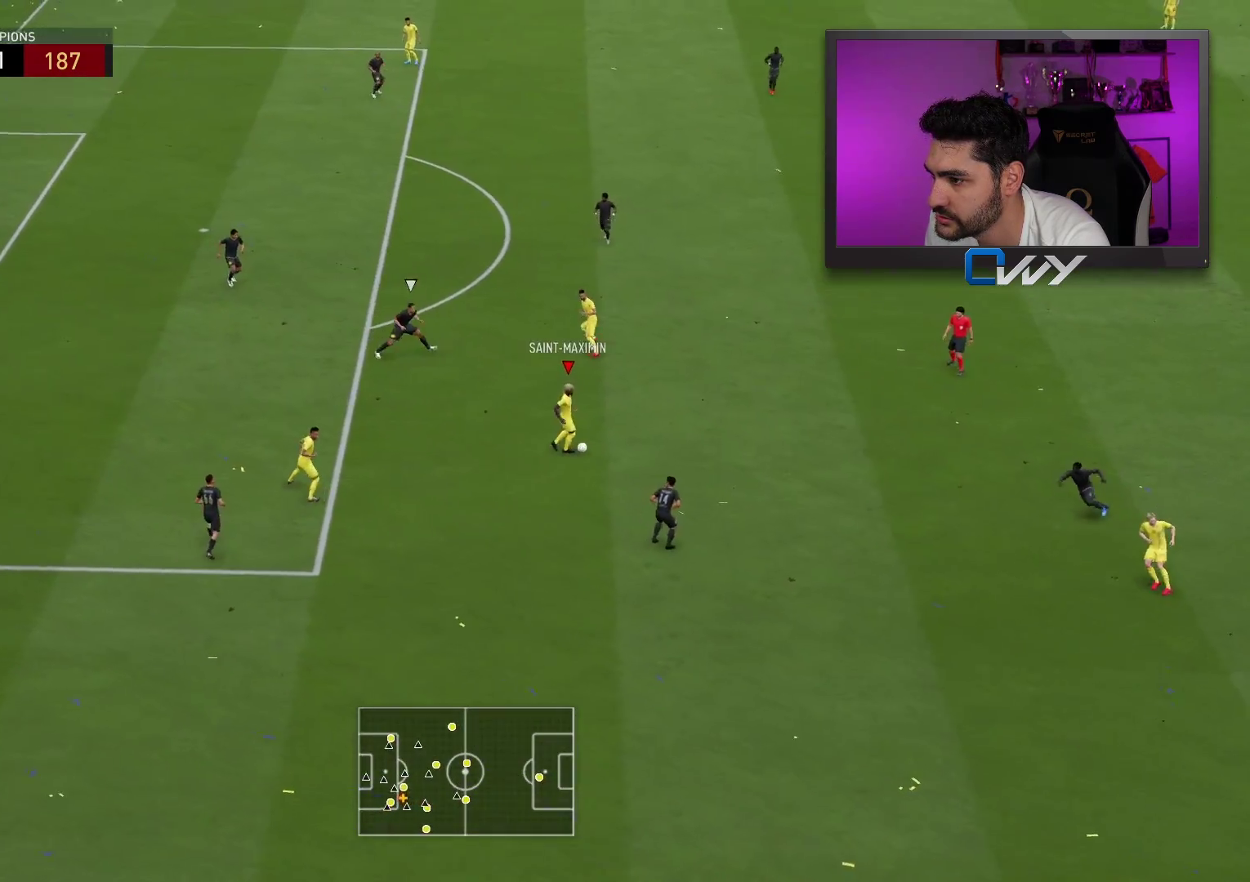
{"buttons": ["L3"], "left_stick": "up-left", "right_stick": "center", "events": [[450, "left_stick", "up-left"]]}
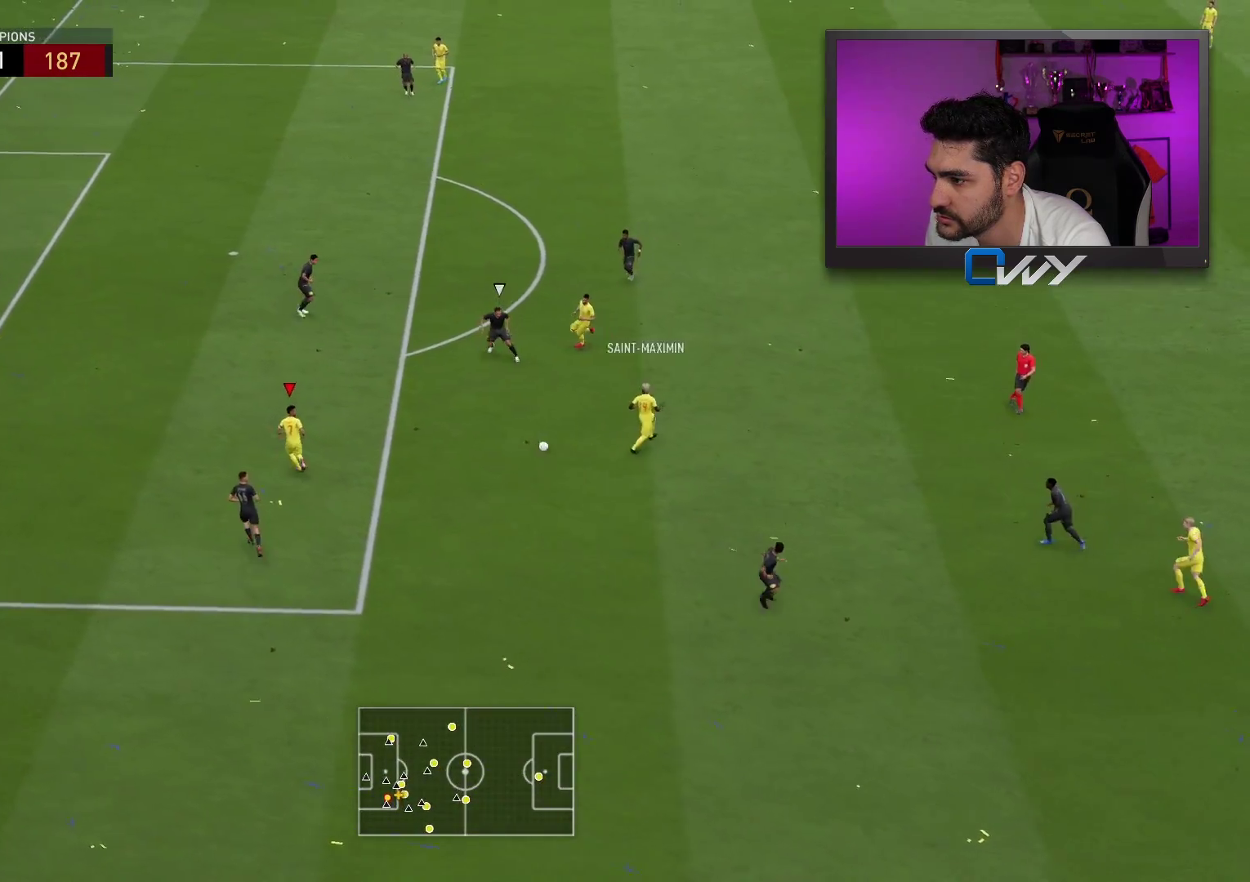
{"buttons": ["L3"], "left_stick": "left", "right_stick": "center", "events": [[500, "left_stick", "left"]]}
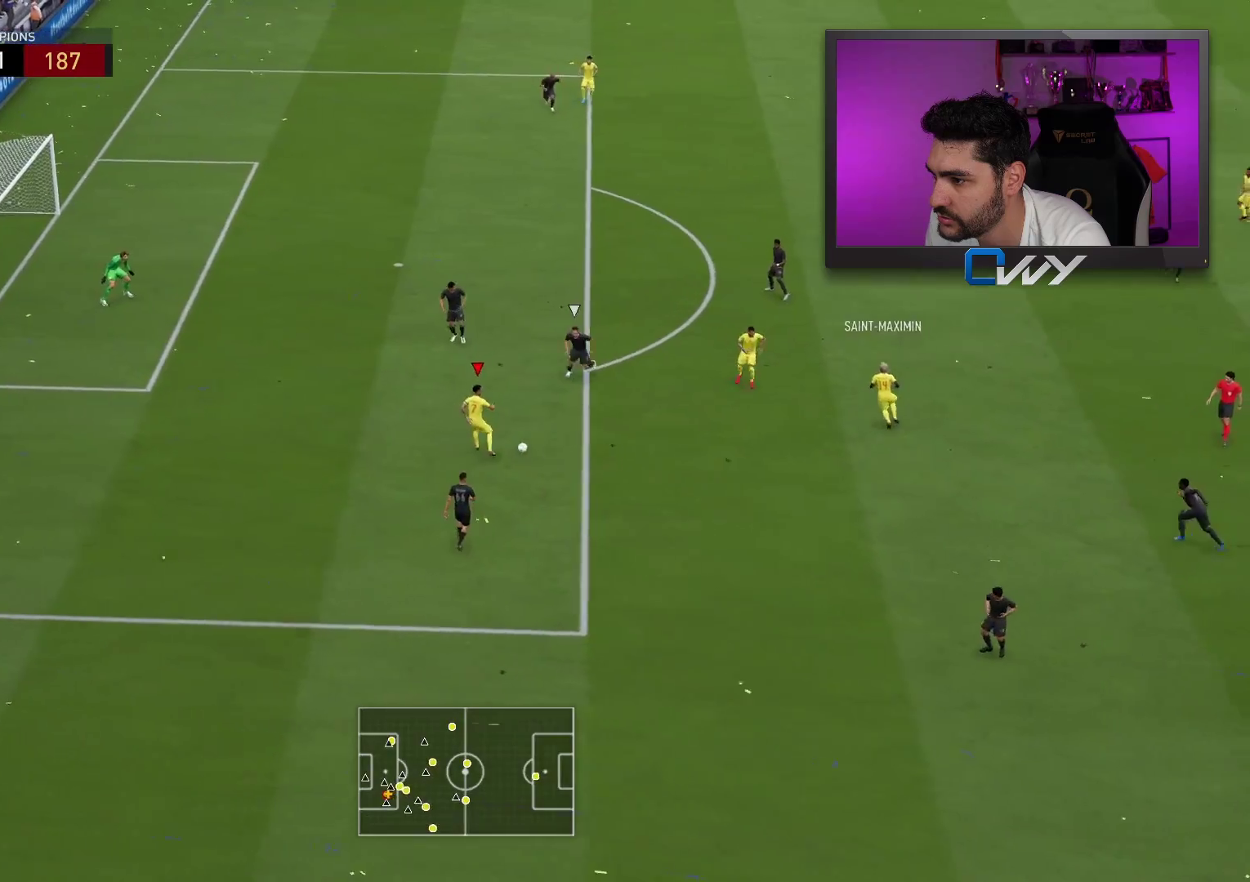
{"buttons": ["L3"], "left_stick": "left", "right_stick": "center", "events": [[67, "CIRCLE", "down"], [300, "CIRCLE", "up"]]}
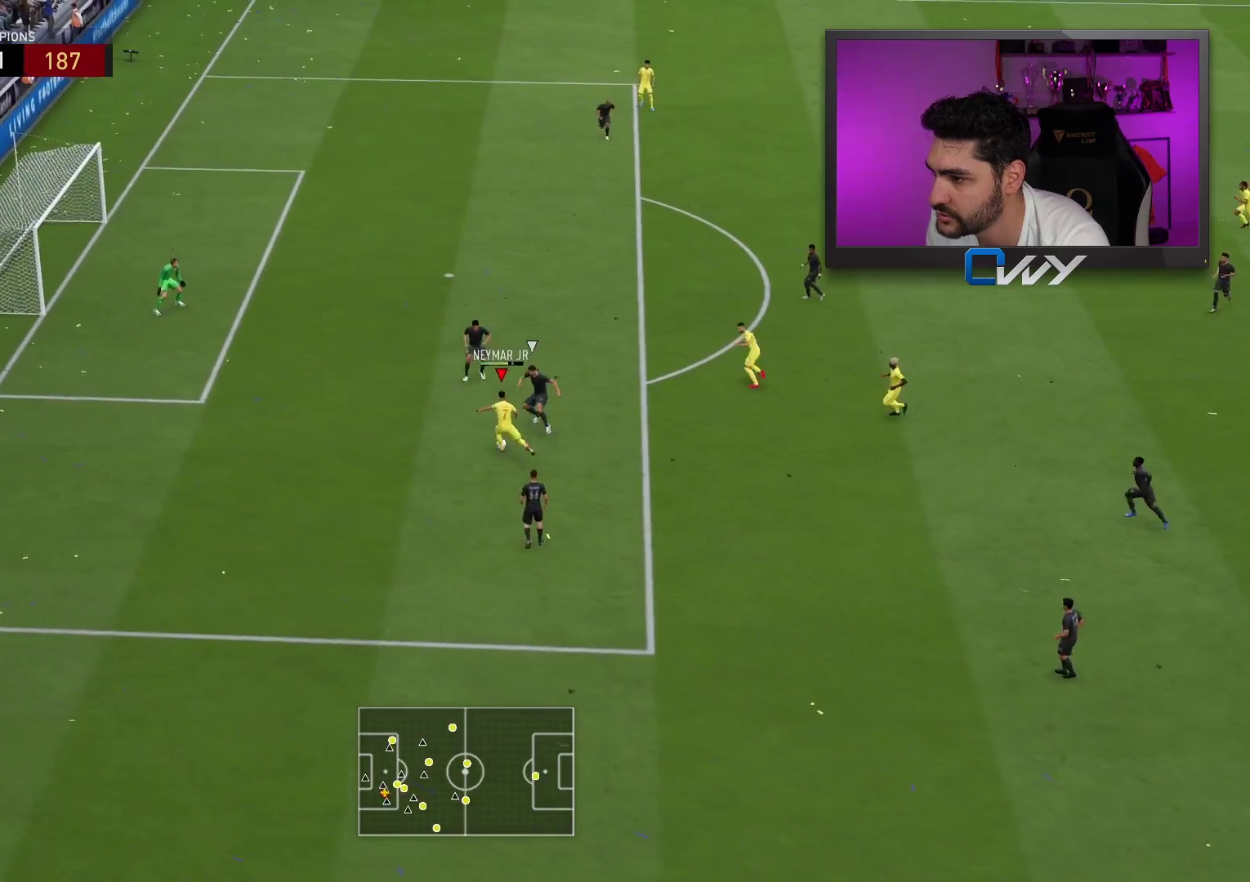
{"buttons": ["L3"], "left_stick": "left", "right_stick": "center", "events": []}
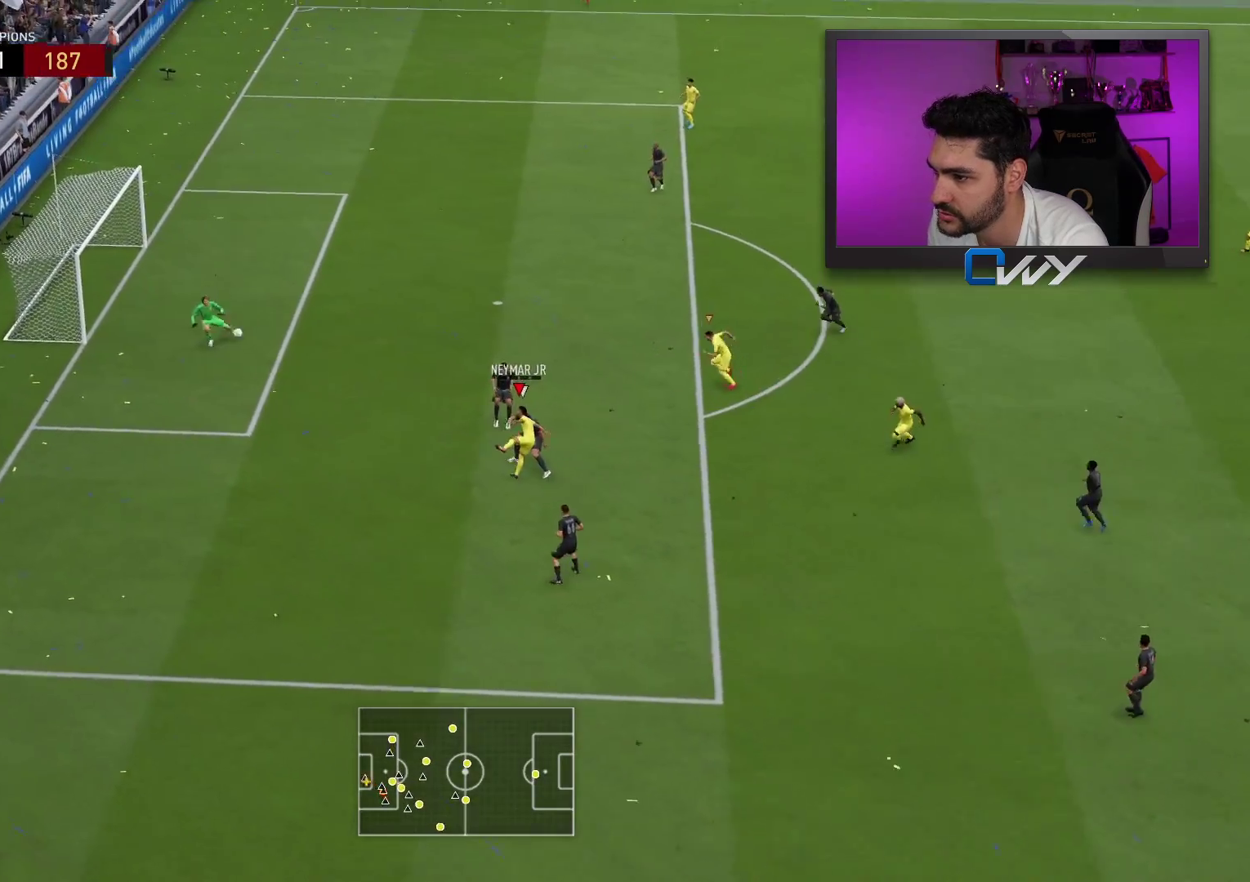
{"buttons": ["L3"], "left_stick": "left", "right_stick": "center", "events": []}
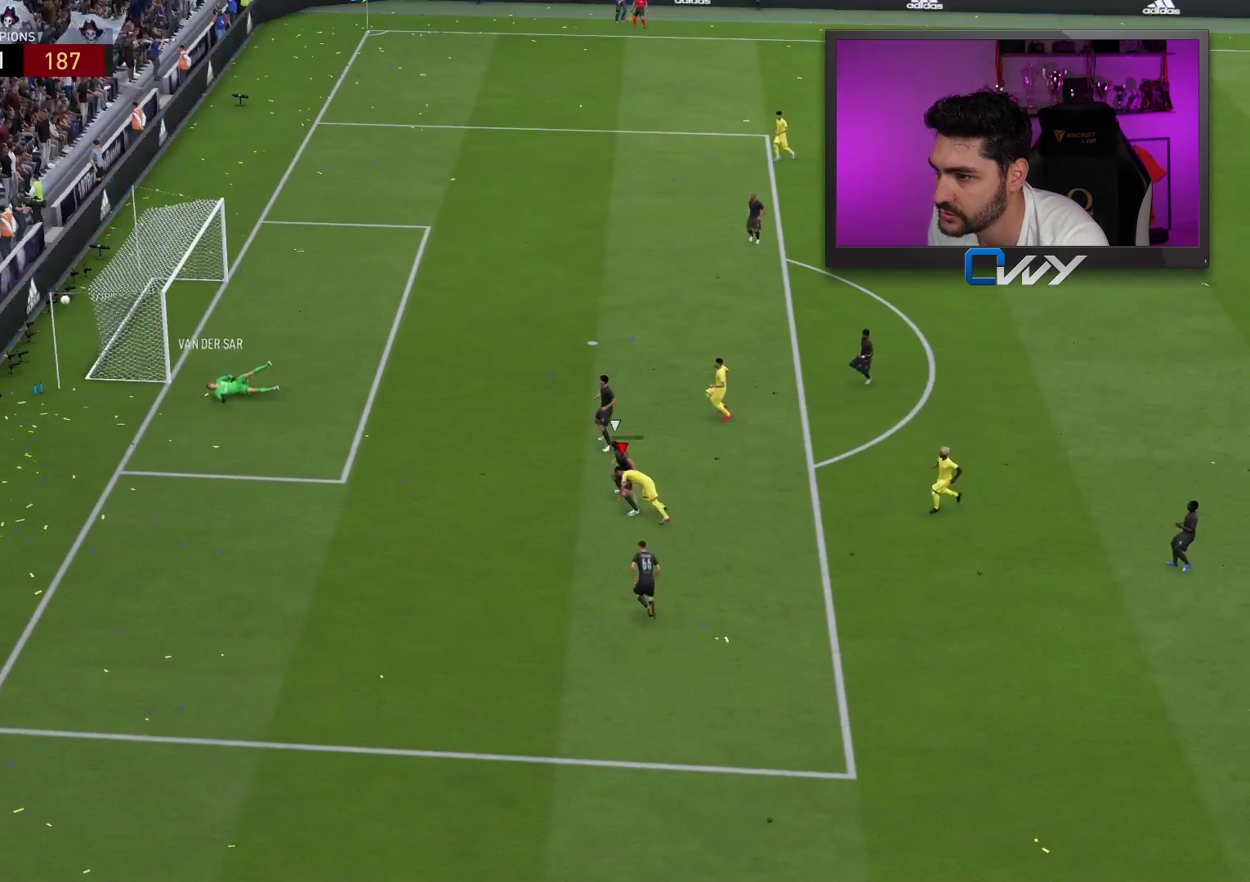
{"buttons": [], "left_stick": "center", "right_stick": "center", "events": [[100, "L3", "up"], [250, "left_stick", "center"]]}
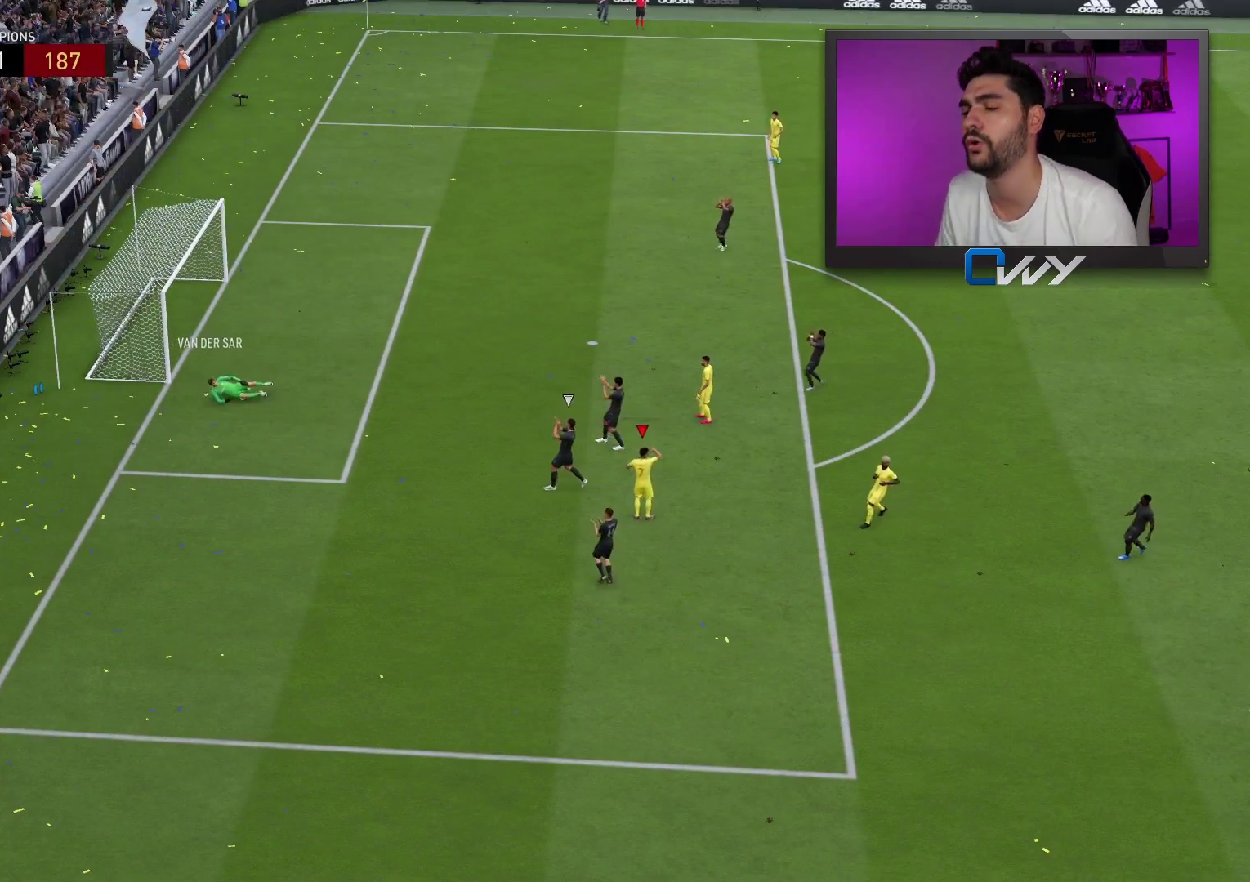
{"buttons": [], "left_stick": "center", "right_stick": "center", "events": []}
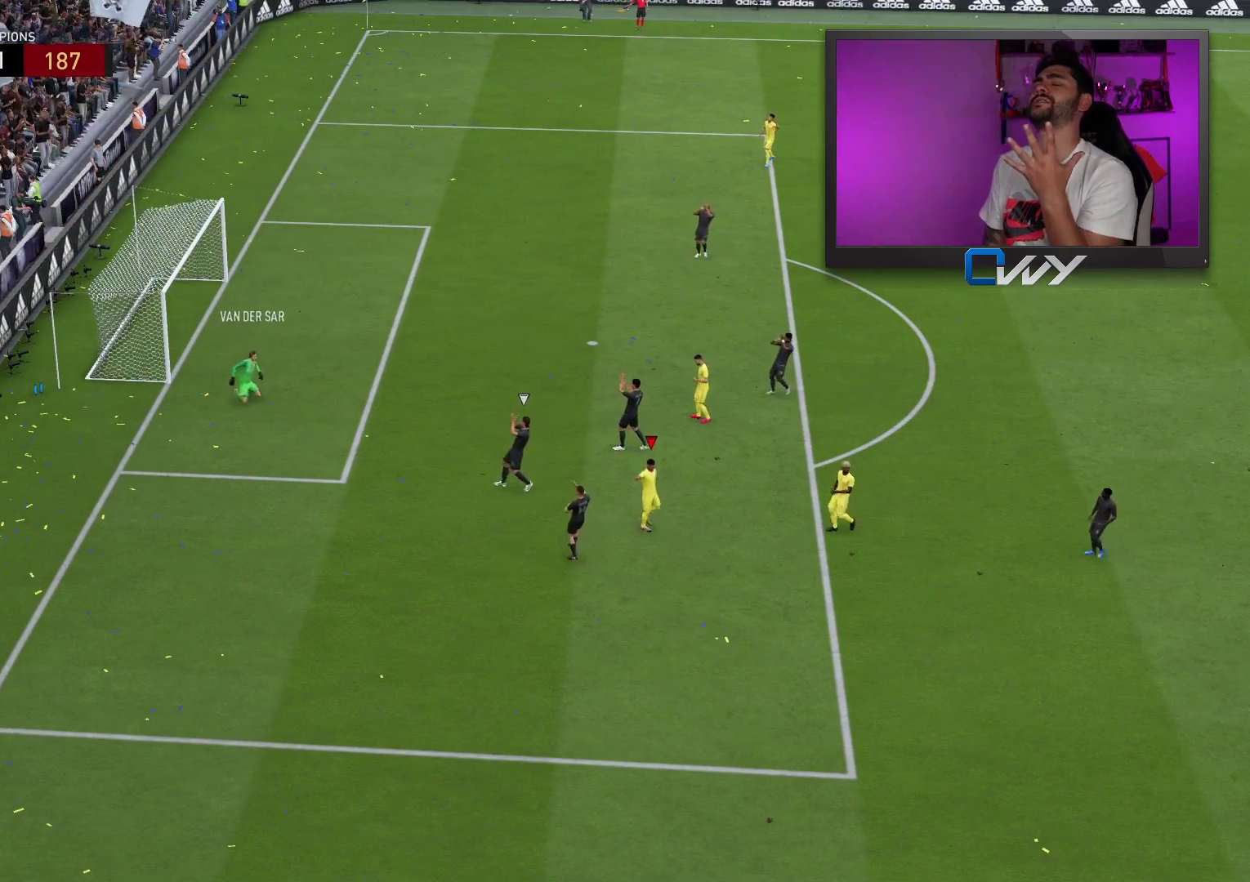
{"buttons": [], "left_stick": "center", "right_stick": "center", "events": []}